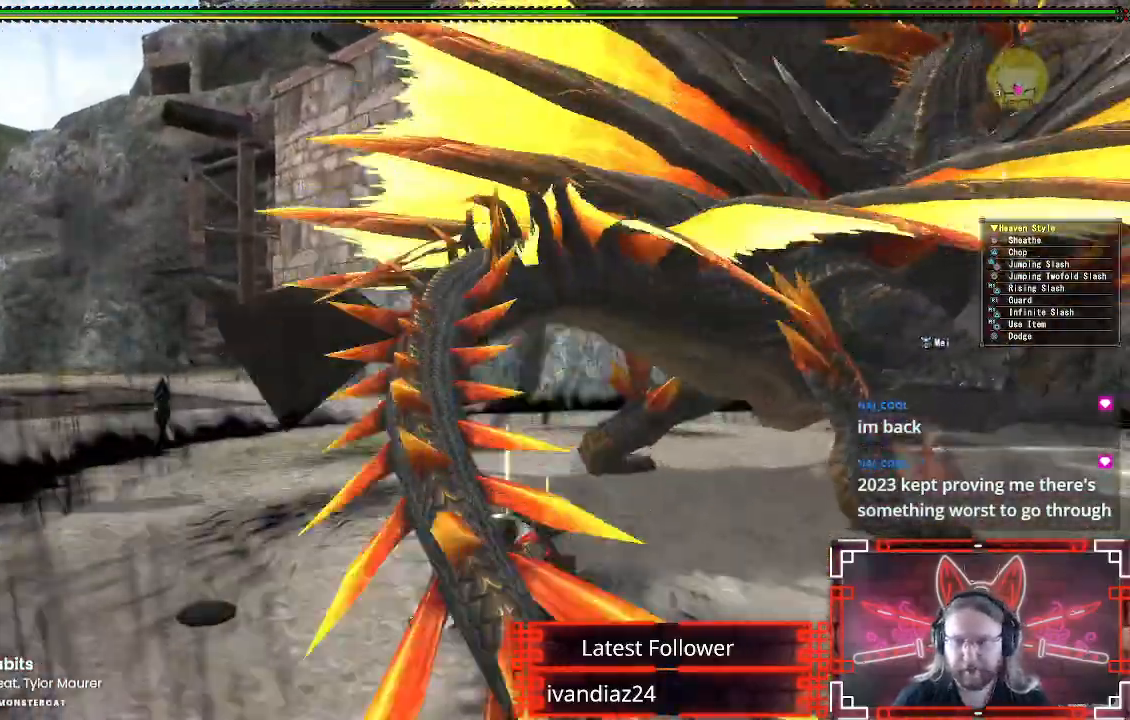
Gameplay with a controller (Xbox layout); each line is a JSON object with the inputs held at the frame after it (dt_ms = milliseconds from this image to that frame). "events" lists button and stick changes between this image and that frame as [ms after this image, input, new state], when the widget could be followed in between. Not read: R3.
{"dt_ms": 500, "buttons": [], "left_stick": "right", "right_stick": "center", "events": []}
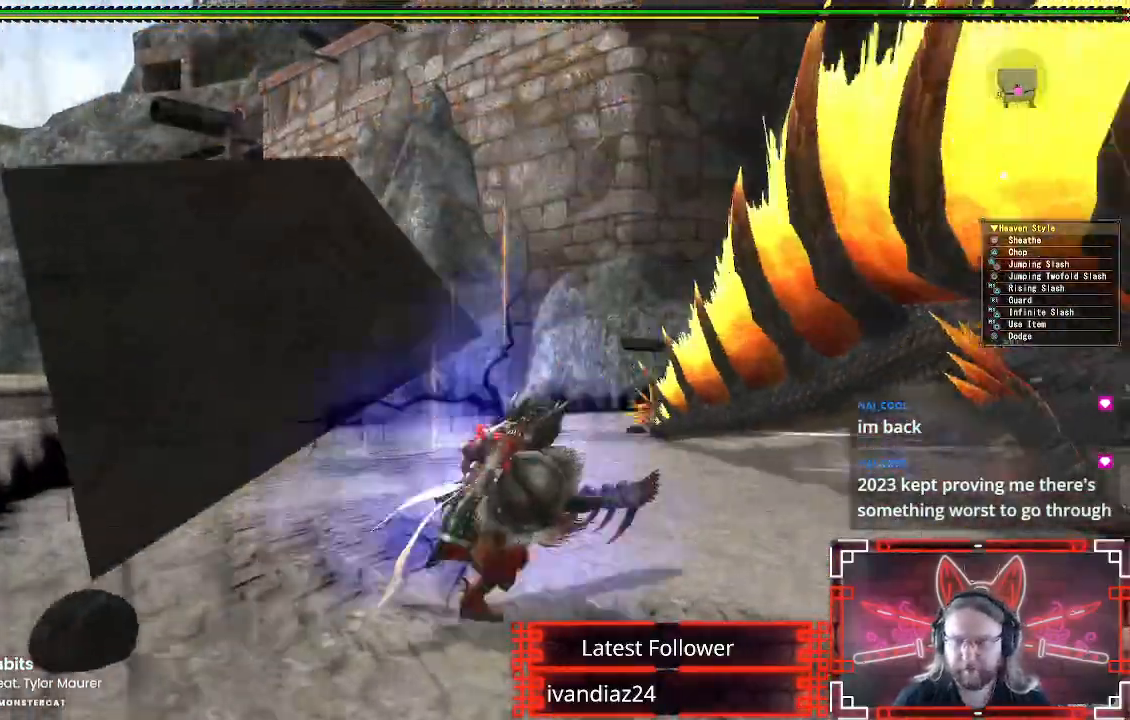
{"dt_ms": 500, "buttons": [], "left_stick": "down-right", "right_stick": "center"}
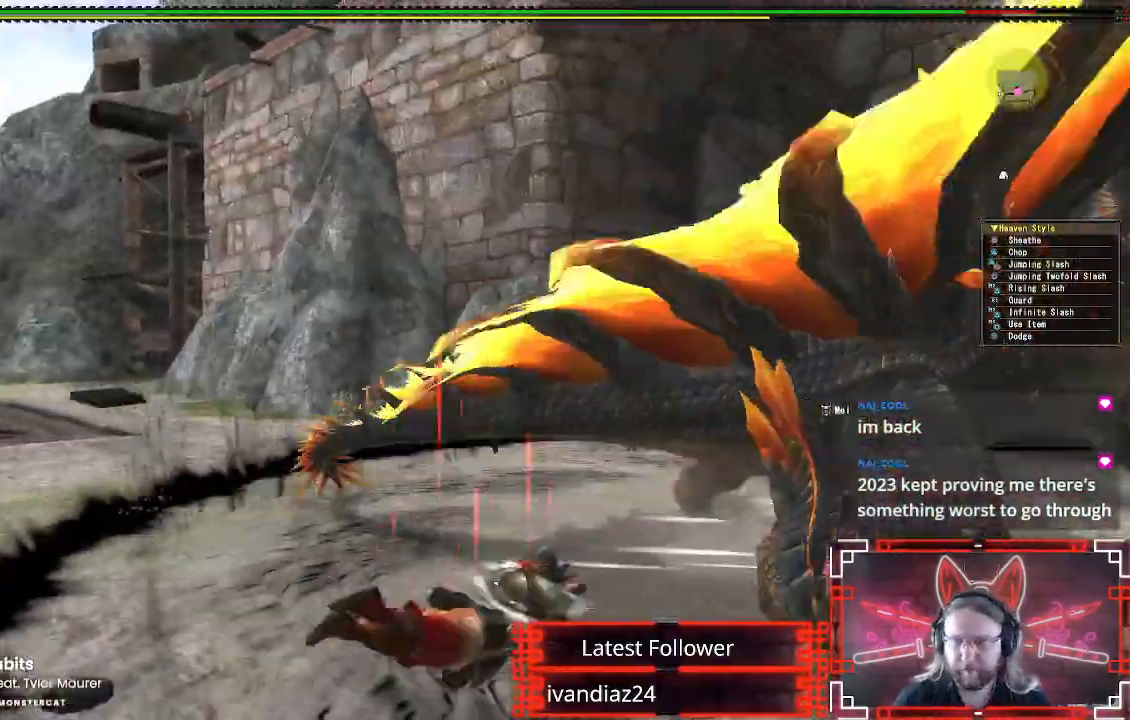
{"dt_ms": 500, "buttons": [], "left_stick": "down-right", "right_stick": "center", "events": []}
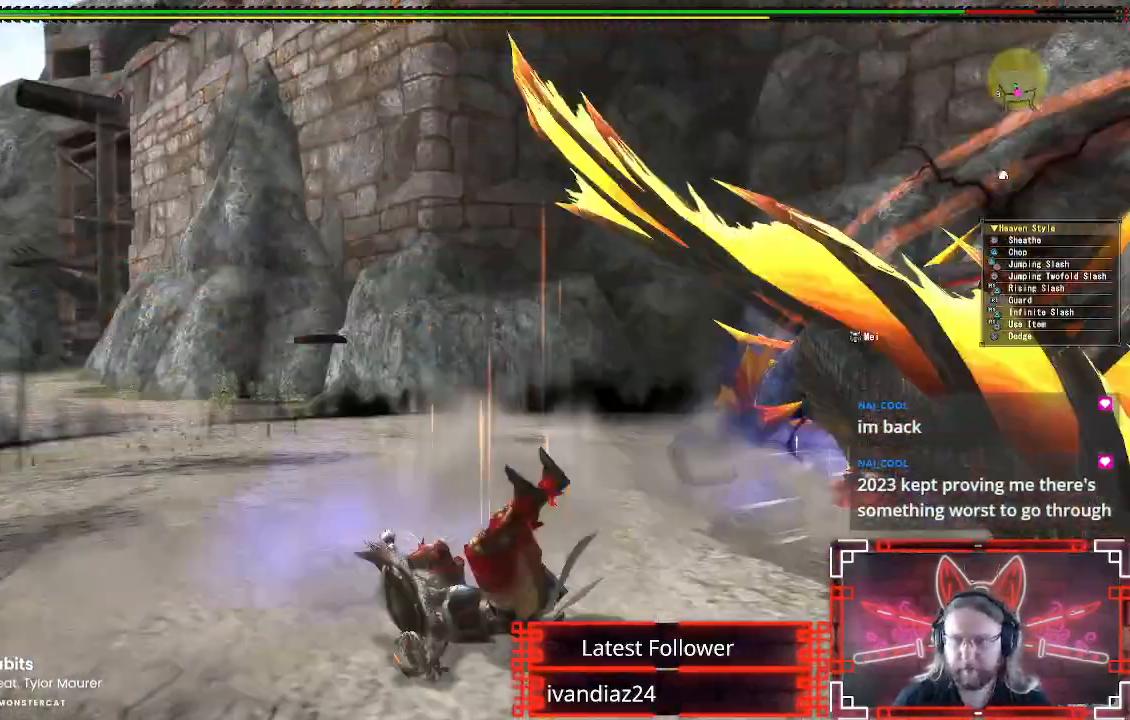
{"dt_ms": 500, "buttons": [], "left_stick": "center", "right_stick": "center", "events": [[167, "right_stick", "right"], [200, "left_stick", "right"], [300, "left_stick", "center"], [333, "right_stick", "center"]]}
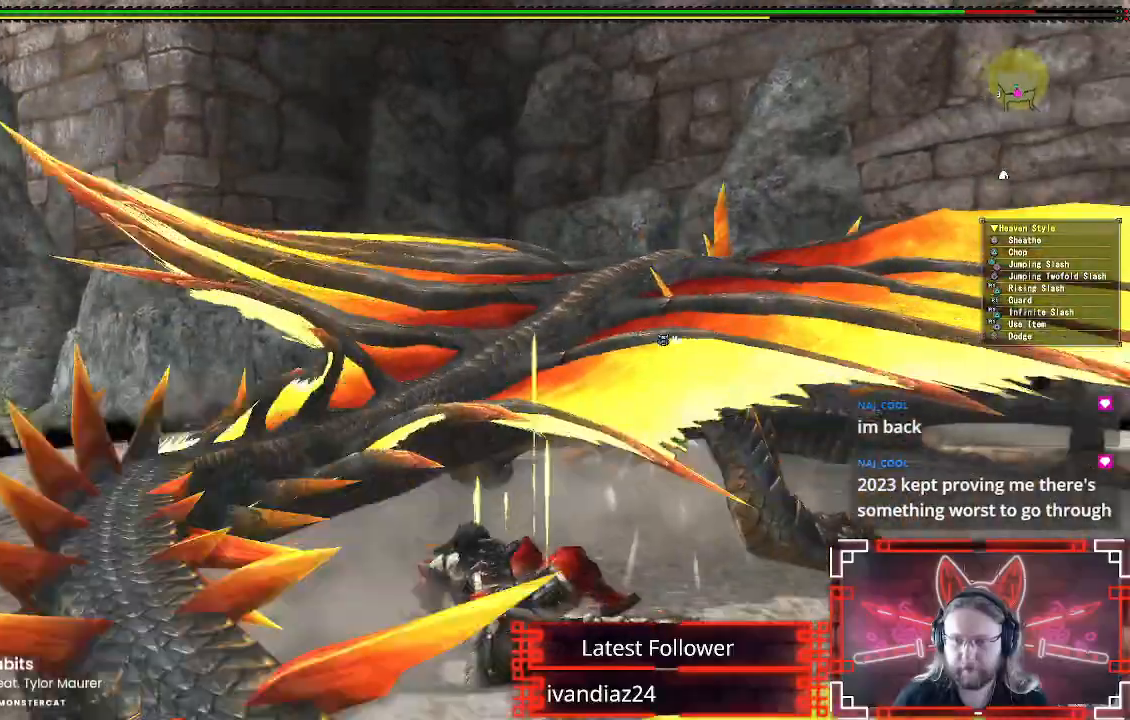
{"dt_ms": 500, "buttons": [], "left_stick": "up-right", "right_stick": "center", "events": [[117, "left_stick", "up"], [233, "left_stick", "up-right"]]}
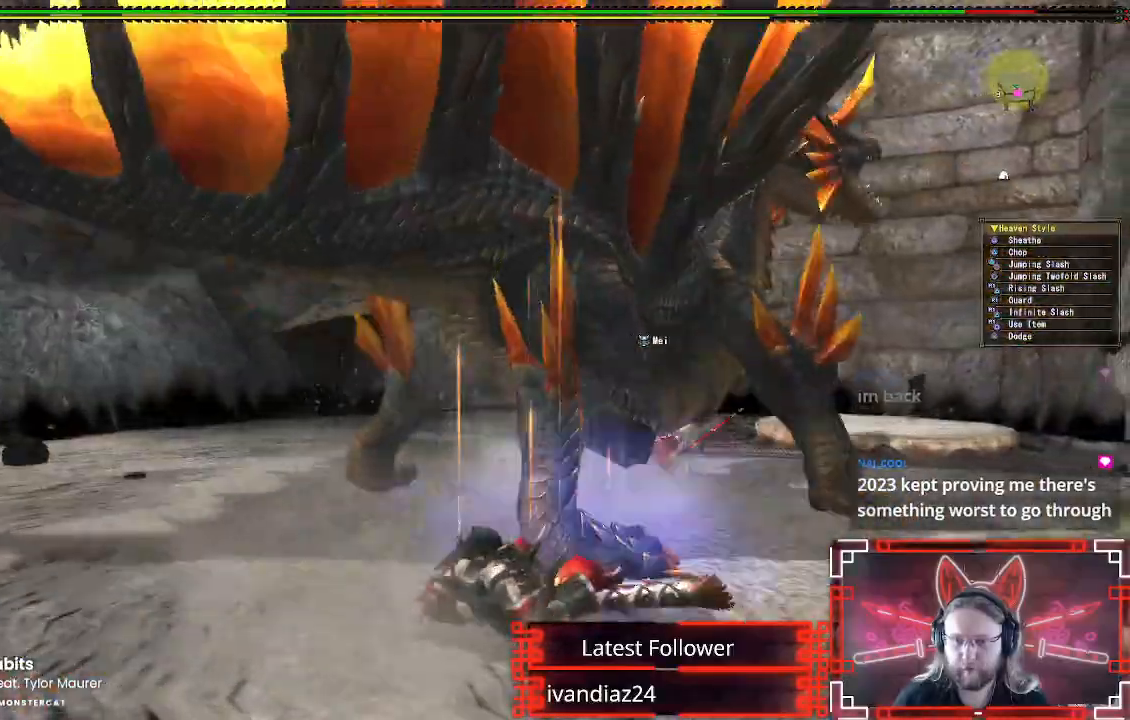
{"dt_ms": 500, "buttons": ["B", "Y"], "left_stick": "up-right", "right_stick": "center", "events": [[150, "B", "down"], [150, "Y", "down"], [283, "Y", "up"], [300, "B", "up"], [400, "B", "down"], [417, "Y", "down"]]}
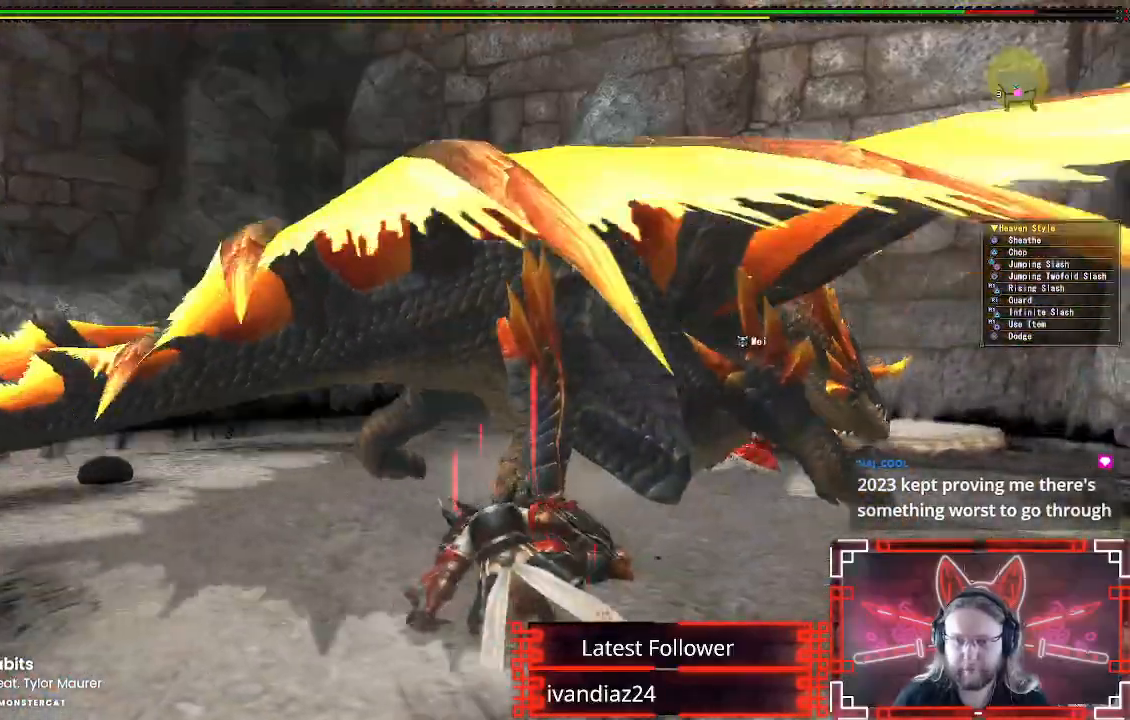
{"dt_ms": 500, "buttons": [], "left_stick": "up-right", "right_stick": "center", "events": [[17, "B", "up"], [17, "Y", "up"], [117, "B", "down"], [117, "Y", "down"], [217, "Y", "up"], [233, "B", "up"], [333, "B", "down"], [333, "Y", "down"], [433, "B", "up"], [433, "Y", "up"]]}
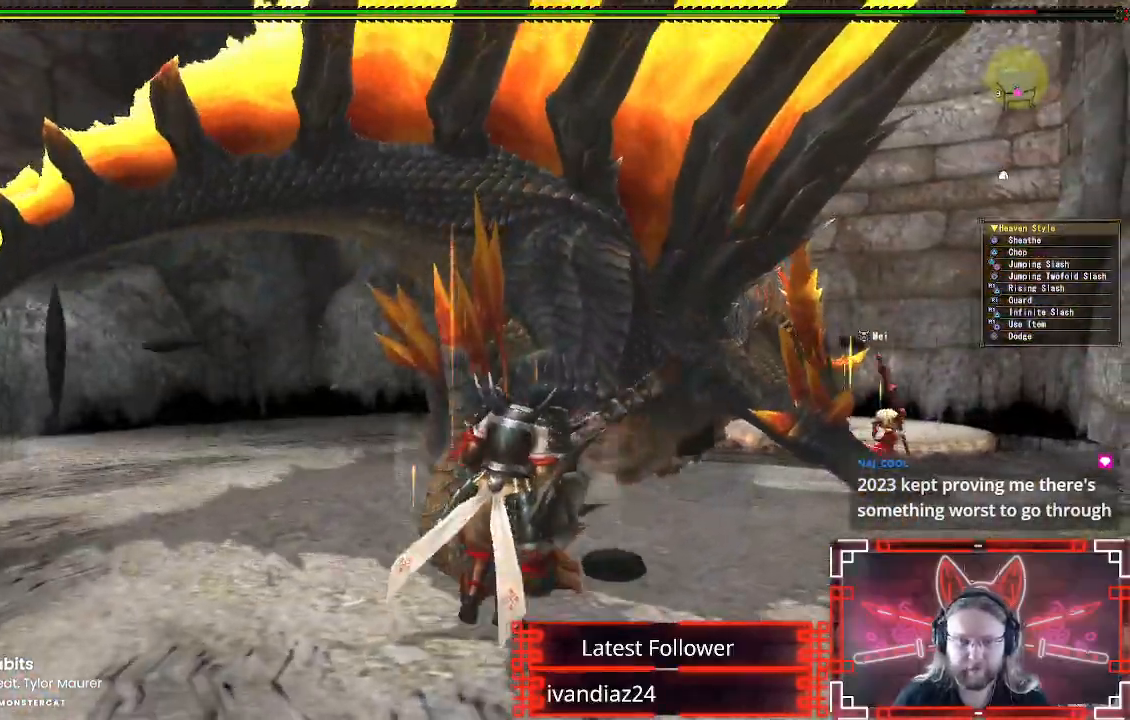
{"dt_ms": 500, "buttons": ["B", "Y"], "left_stick": "up-right", "right_stick": "center", "events": [[17, "B", "down"], [17, "Y", "down"], [133, "B", "up"], [133, "Y", "up"], [217, "B", "down"], [217, "Y", "down"], [317, "Y", "up"], [333, "B", "up"], [433, "B", "down"], [433, "Y", "down"]]}
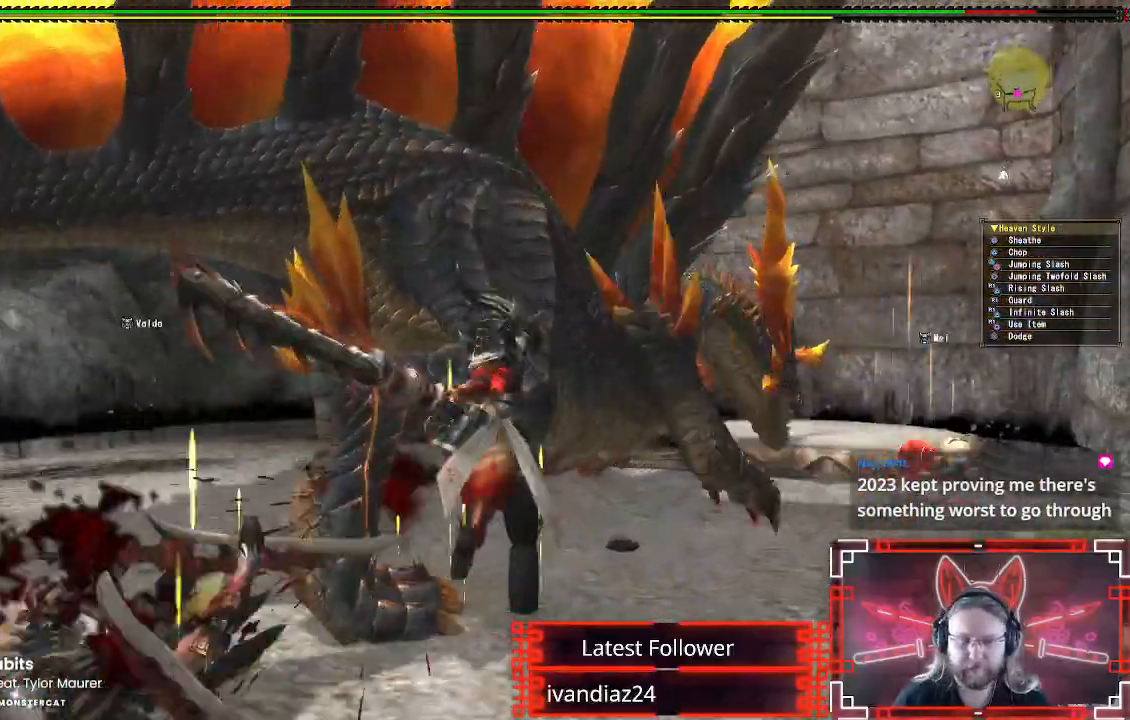
{"dt_ms": 1000, "buttons": [], "left_stick": "left", "right_stick": "down-left"}
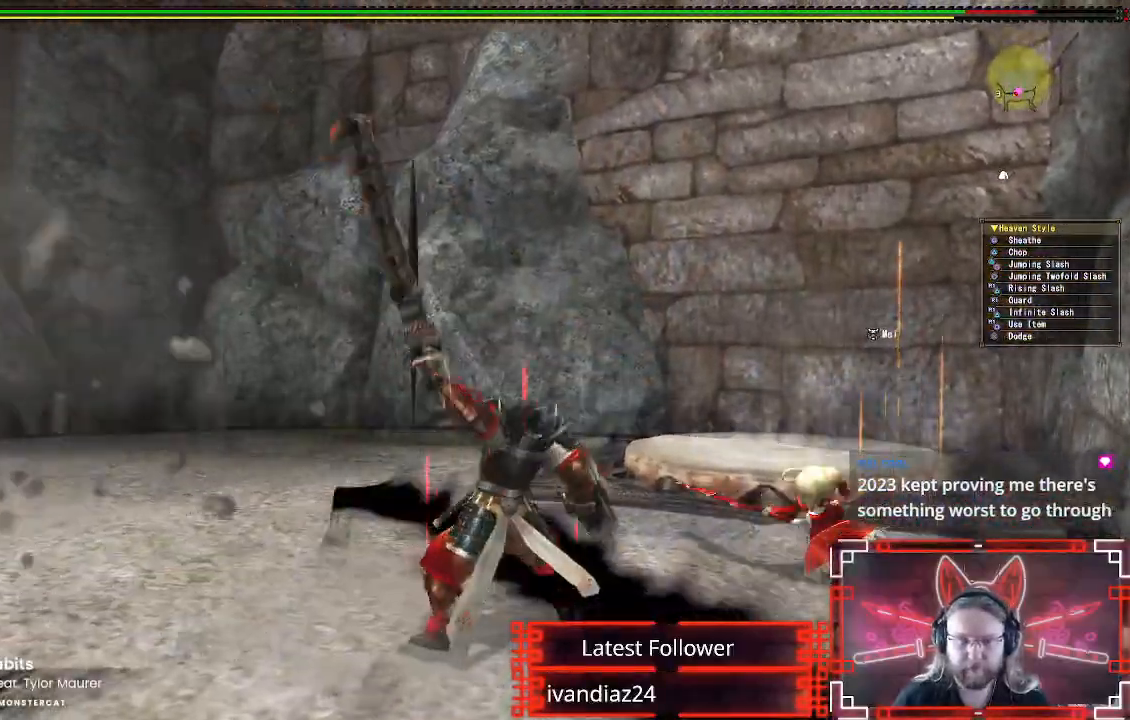
{"dt_ms": 500, "buttons": [], "left_stick": "left", "right_stick": "left", "events": [[83, "right_stick", "left"], [300, "A", "down"], [483, "A", "up"]]}
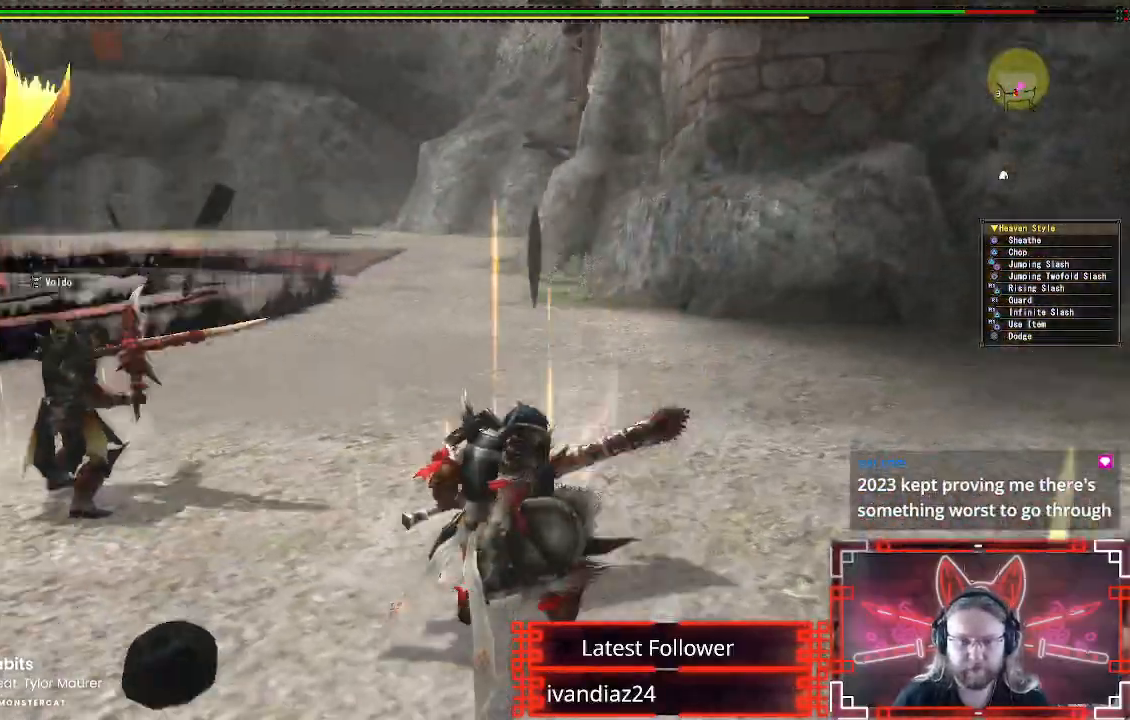
{"dt_ms": 500, "buttons": [], "left_stick": "up", "right_stick": "center", "events": [[17, "left_stick", "up-left"], [200, "right_stick", "center"], [233, "left_stick", "up"]]}
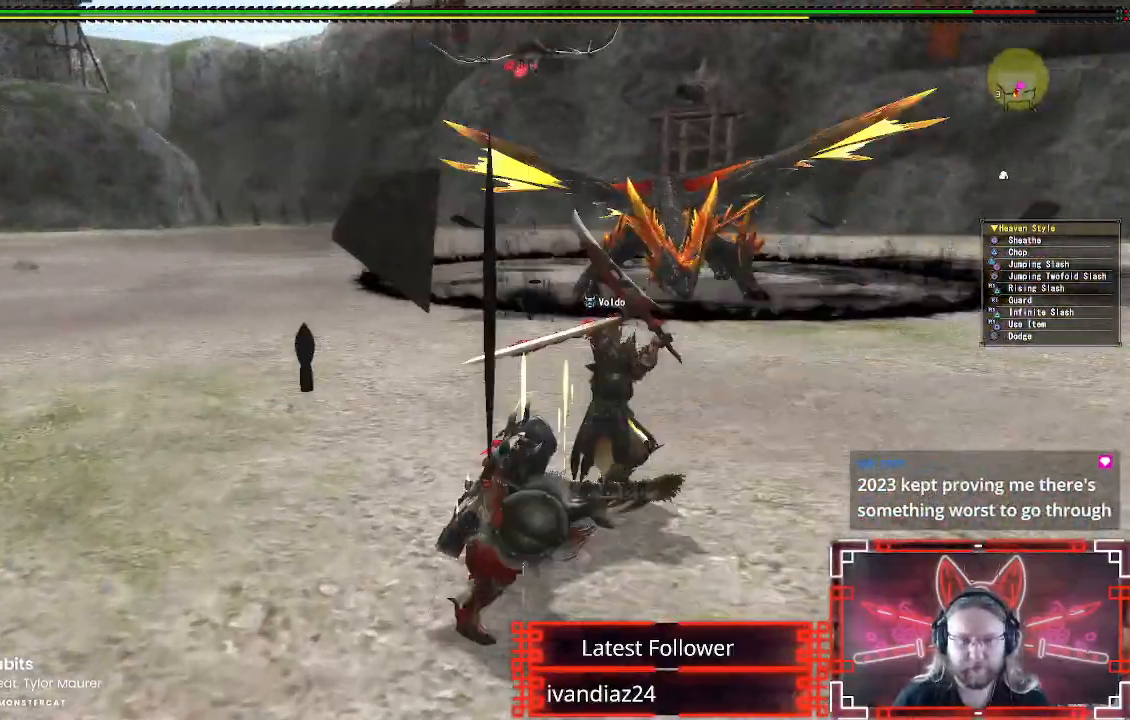
{"dt_ms": 500, "buttons": [], "left_stick": "up-left", "right_stick": "center", "events": [[67, "right_stick", "up-right"], [167, "right_stick", "center"], [483, "left_stick", "up-left"]]}
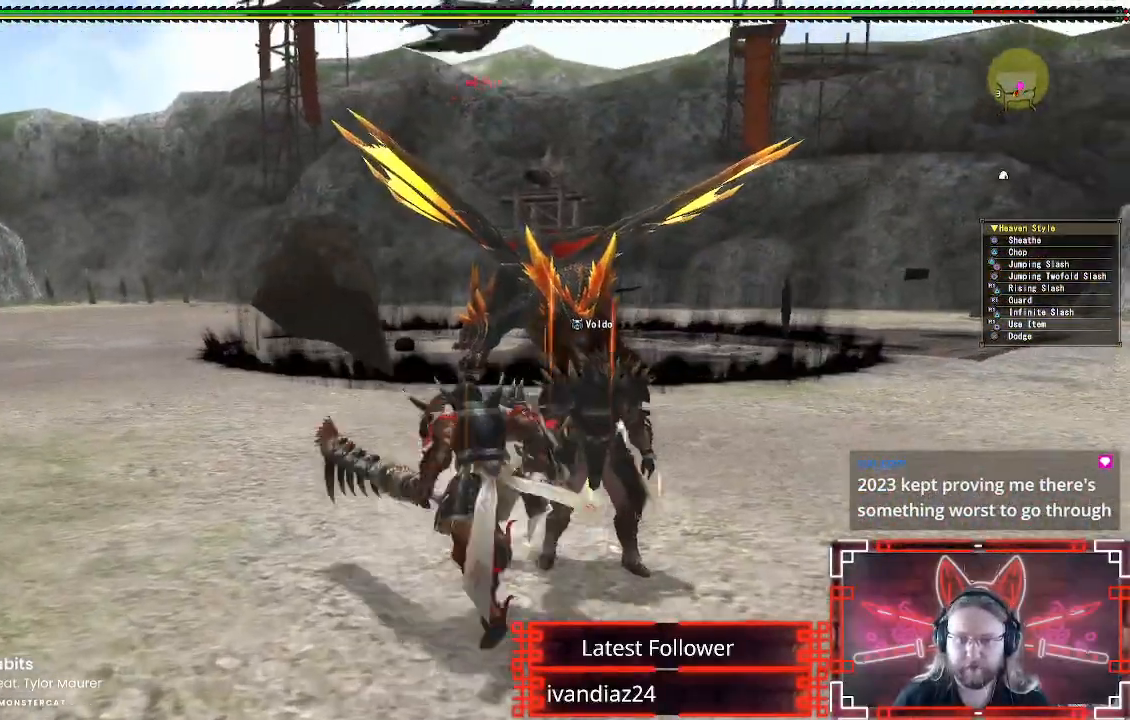
{"dt_ms": 500, "buttons": [], "left_stick": "up-left", "right_stick": "center", "events": []}
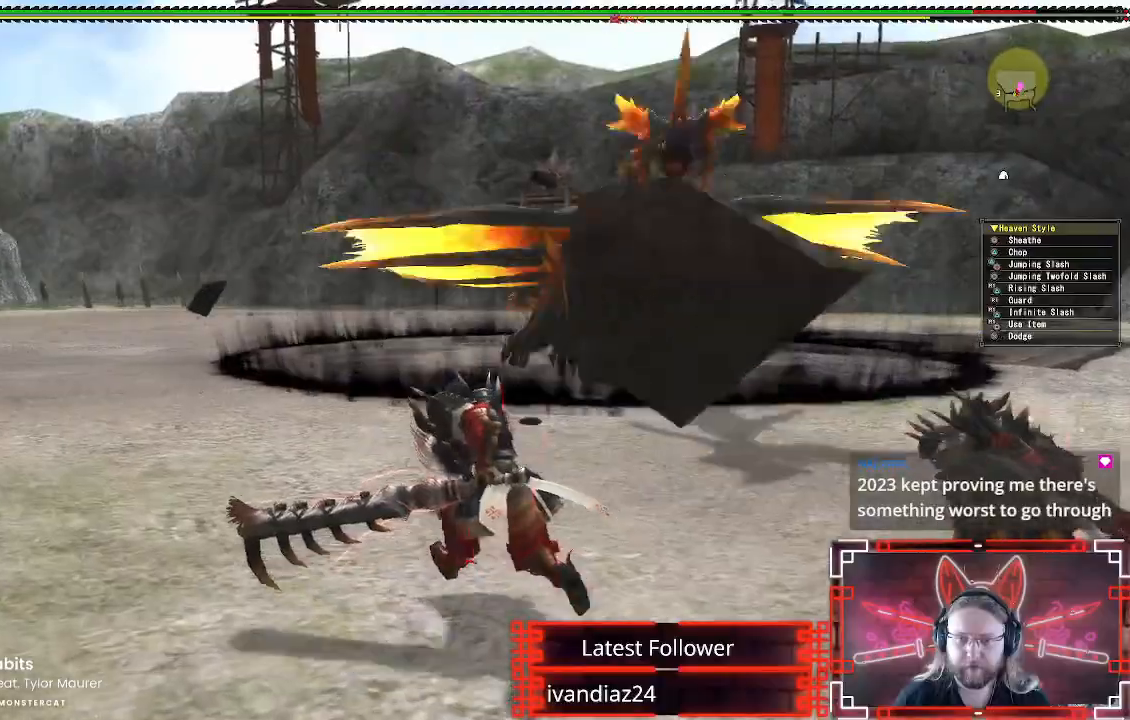
{"dt_ms": 500, "buttons": [], "left_stick": "down-right", "right_stick": "down-right", "events": [[150, "right_stick", "up-right"], [233, "A", "down"], [283, "left_stick", "down-left"], [333, "A", "up"], [383, "right_stick", "down-right"], [500, "left_stick", "down-right"]]}
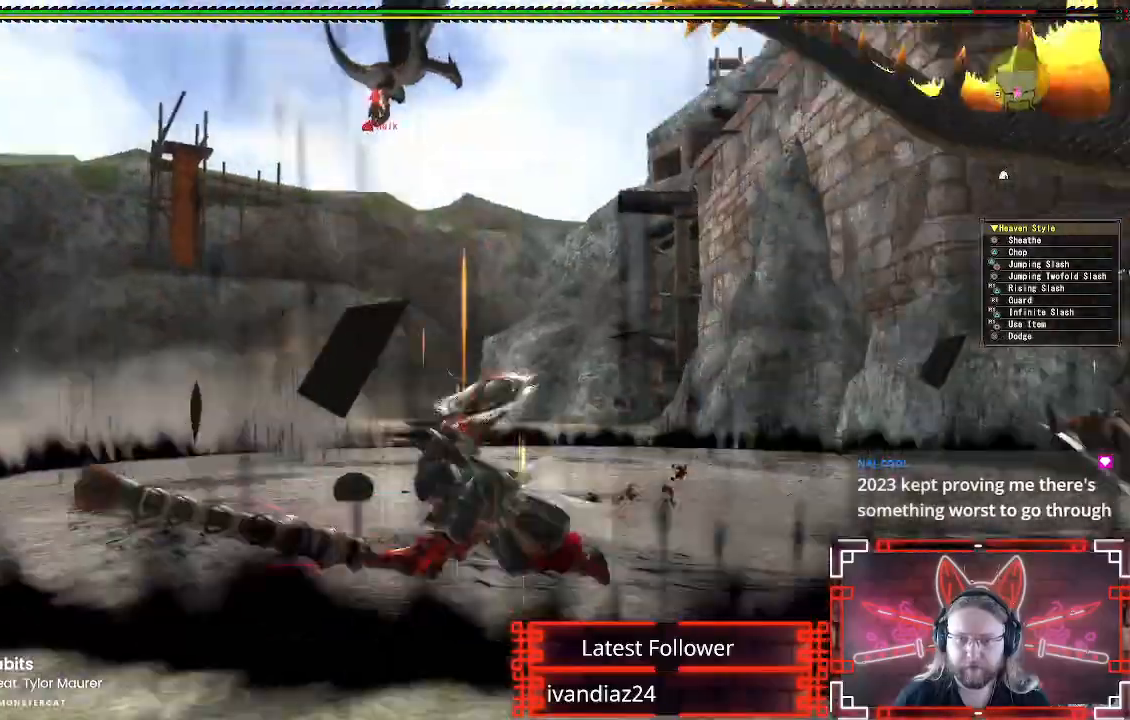
{"dt_ms": 500, "buttons": [], "left_stick": "up-right", "right_stick": "center", "events": [[50, "left_stick", "right"], [183, "left_stick", "up-right"], [250, "right_stick", "center"]]}
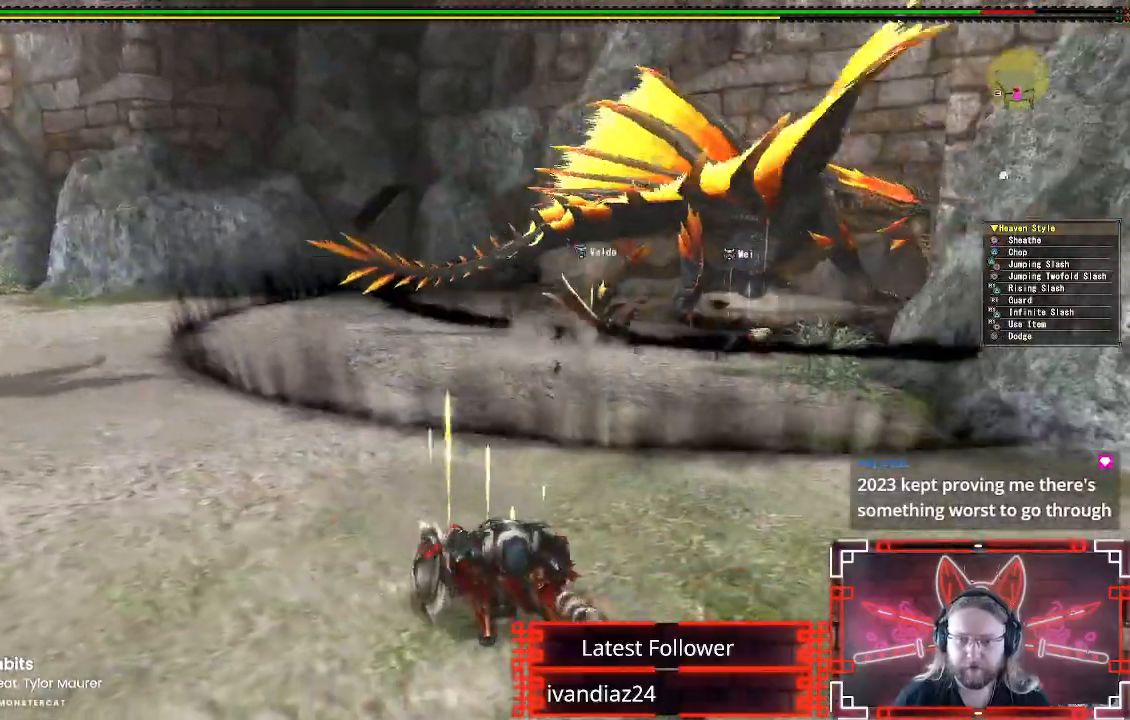
{"dt_ms": 500, "buttons": [], "left_stick": "up", "right_stick": "center", "events": [[67, "right_stick", "right"], [200, "left_stick", "up"], [217, "right_stick", "center"]]}
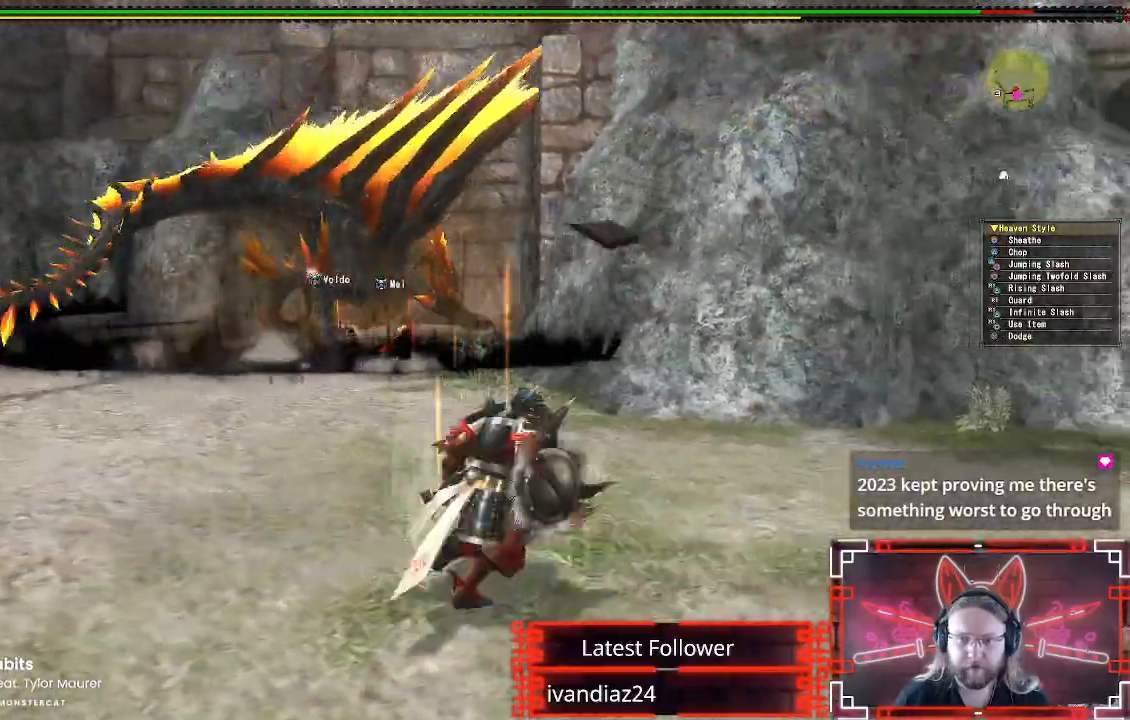
{"dt_ms": 500, "buttons": [], "left_stick": "up-left", "right_stick": "left", "events": [[67, "left_stick", "up-left"], [417, "right_stick", "left"]]}
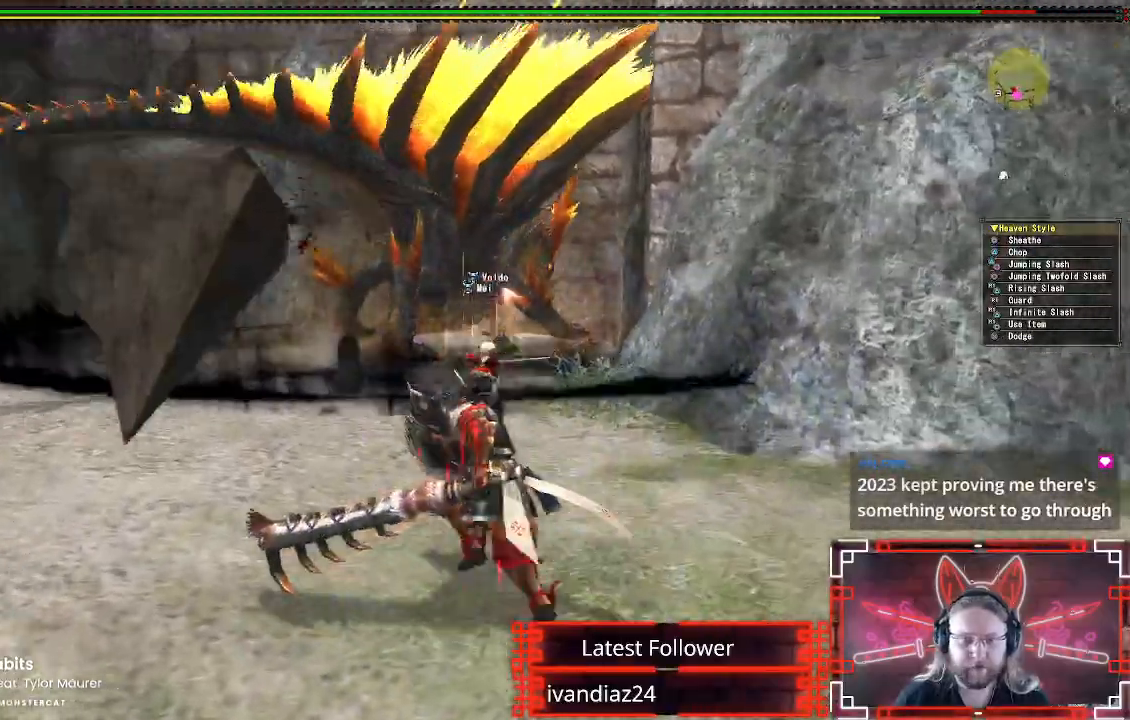
{"dt_ms": 500, "buttons": [], "left_stick": "up", "right_stick": "center", "events": [[17, "right_stick", "center"], [333, "left_stick", "up"]]}